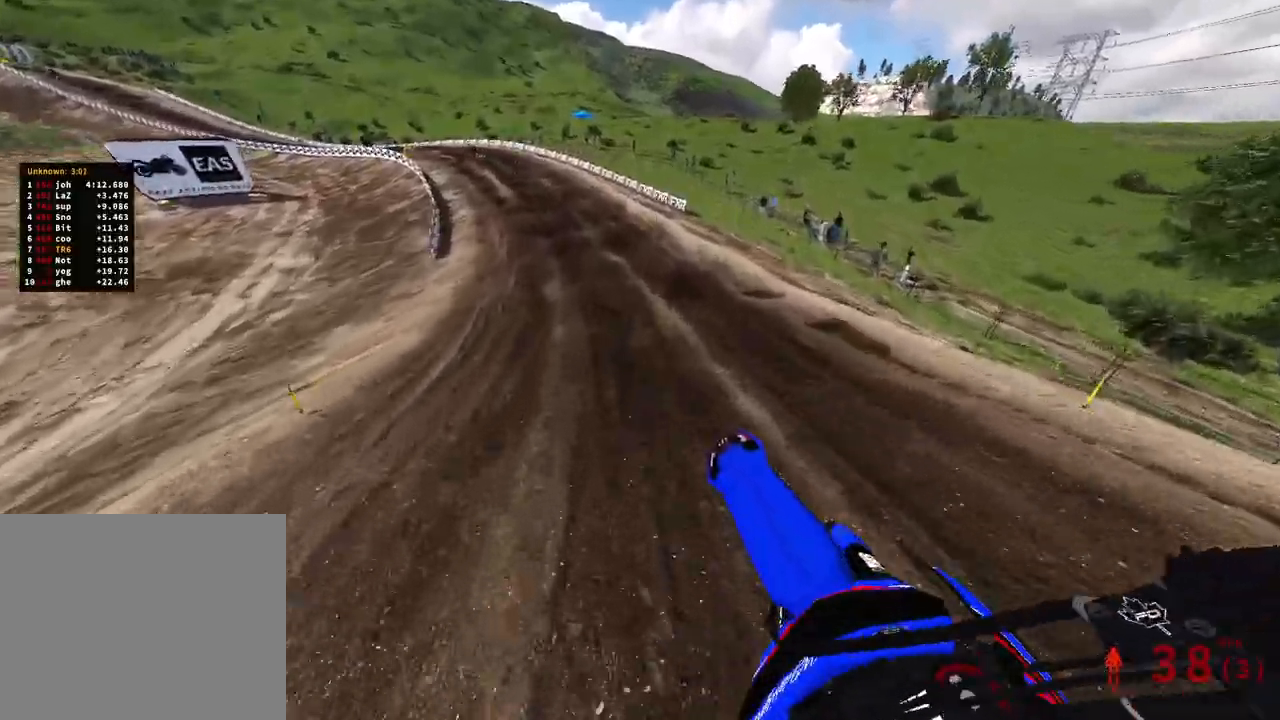
Gameplay with a controller (PlayStation layout); each line is a JSON object with the inputs held at the frame after it. "events" lists button and stick changes between this image and that frame as [ms after this image, input, new state], when the widget could be followed in between. Not read: other_buttons.
{"buttons": ["R2"], "left_stick": "up", "right_stick": "down-right", "events": [[117, "right_stick", "right"], [233, "right_stick", "down-right"]]}
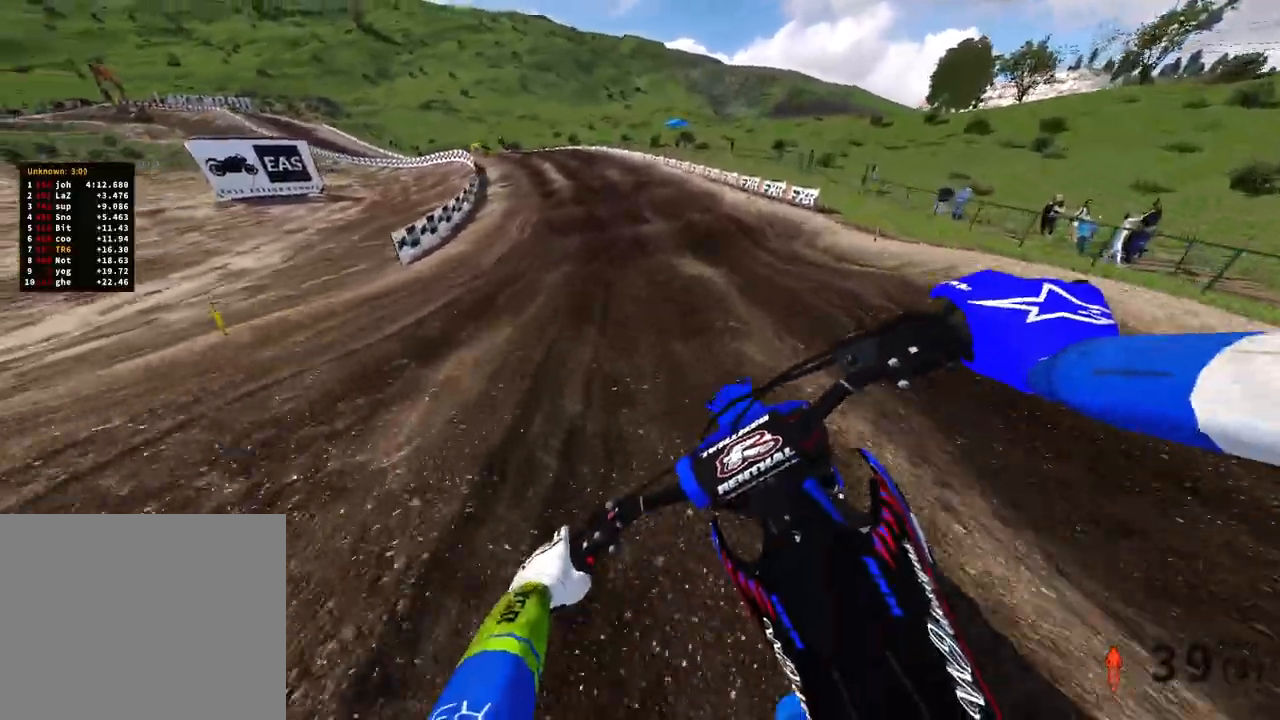
{"buttons": ["R2"], "left_stick": "up", "right_stick": "down-right", "events": []}
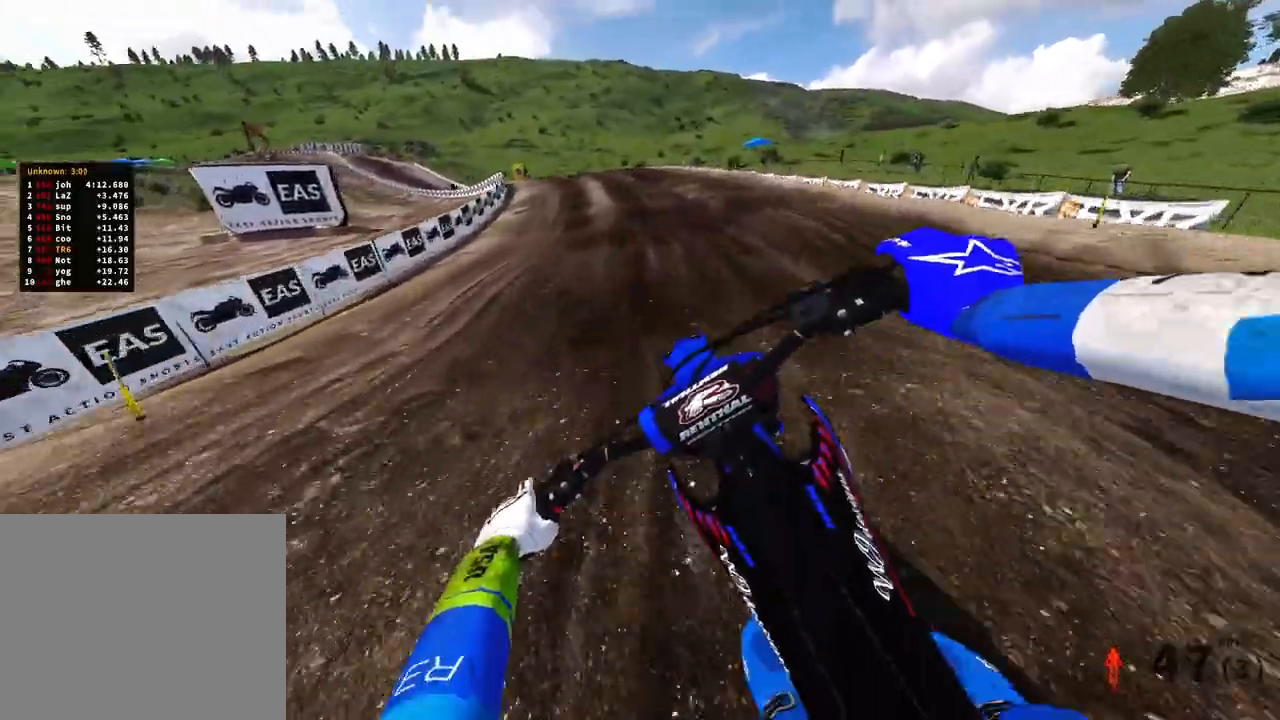
{"buttons": ["R2"], "left_stick": "up", "right_stick": "down-right", "events": []}
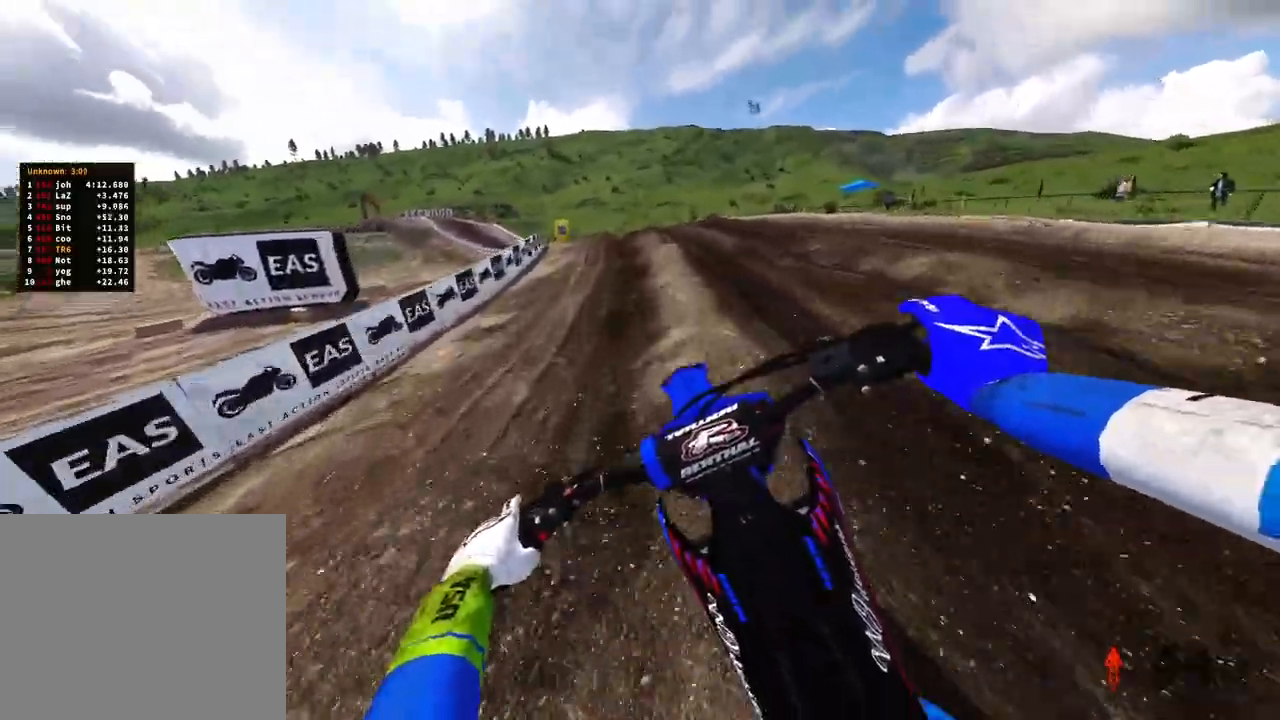
{"buttons": ["R2"], "left_stick": "up", "right_stick": "down-right", "events": []}
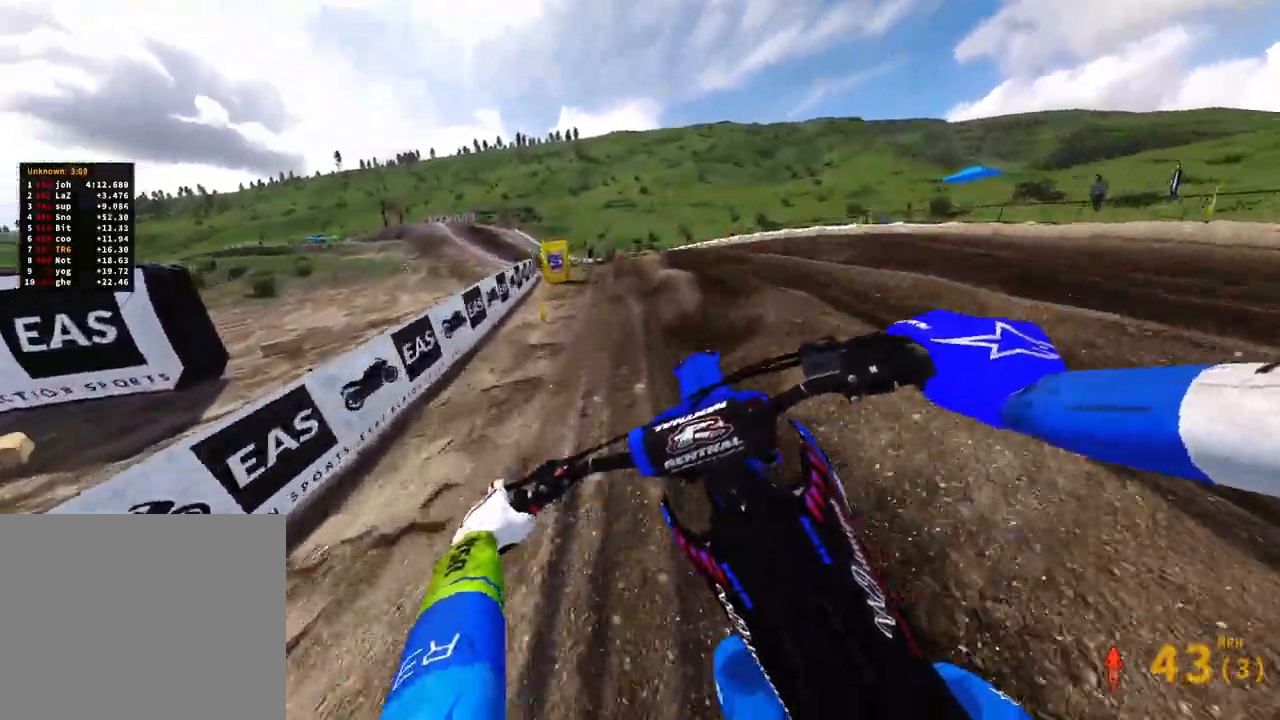
{"buttons": ["R2"], "left_stick": "up", "right_stick": "down-right", "events": []}
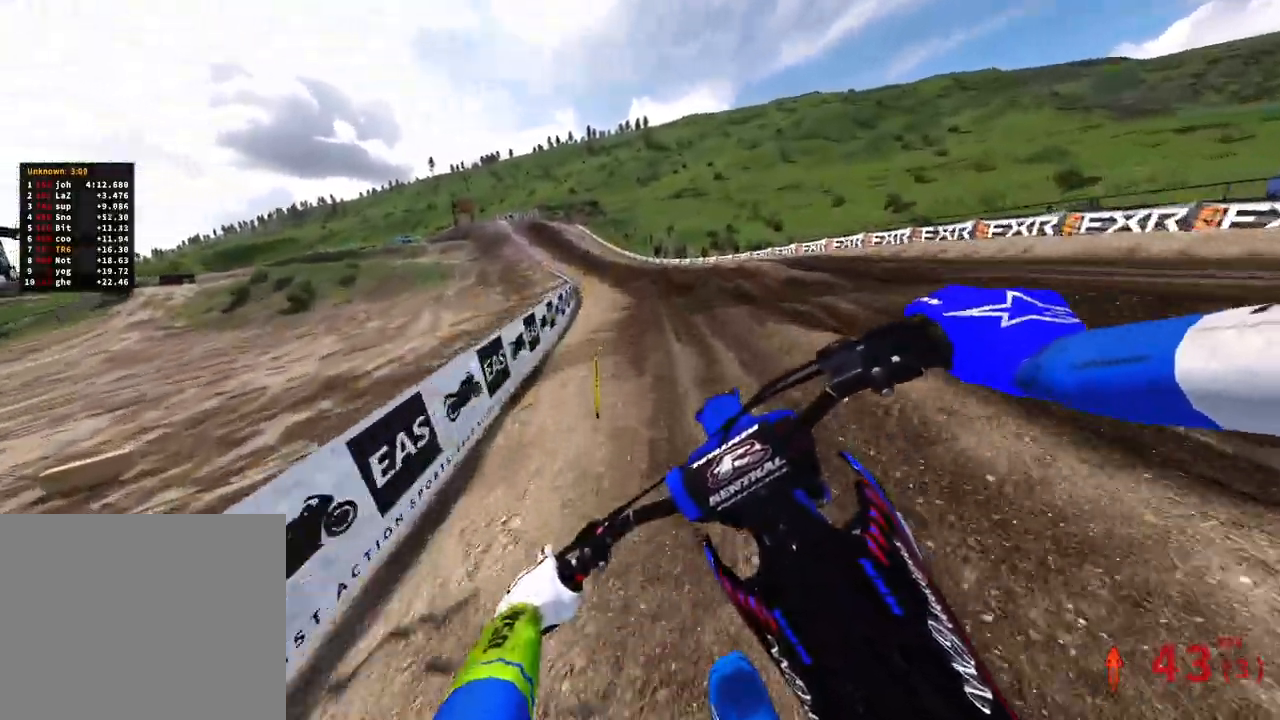
{"buttons": ["R2"], "left_stick": "up", "right_stick": "down", "events": [[400, "right_stick", "down"]]}
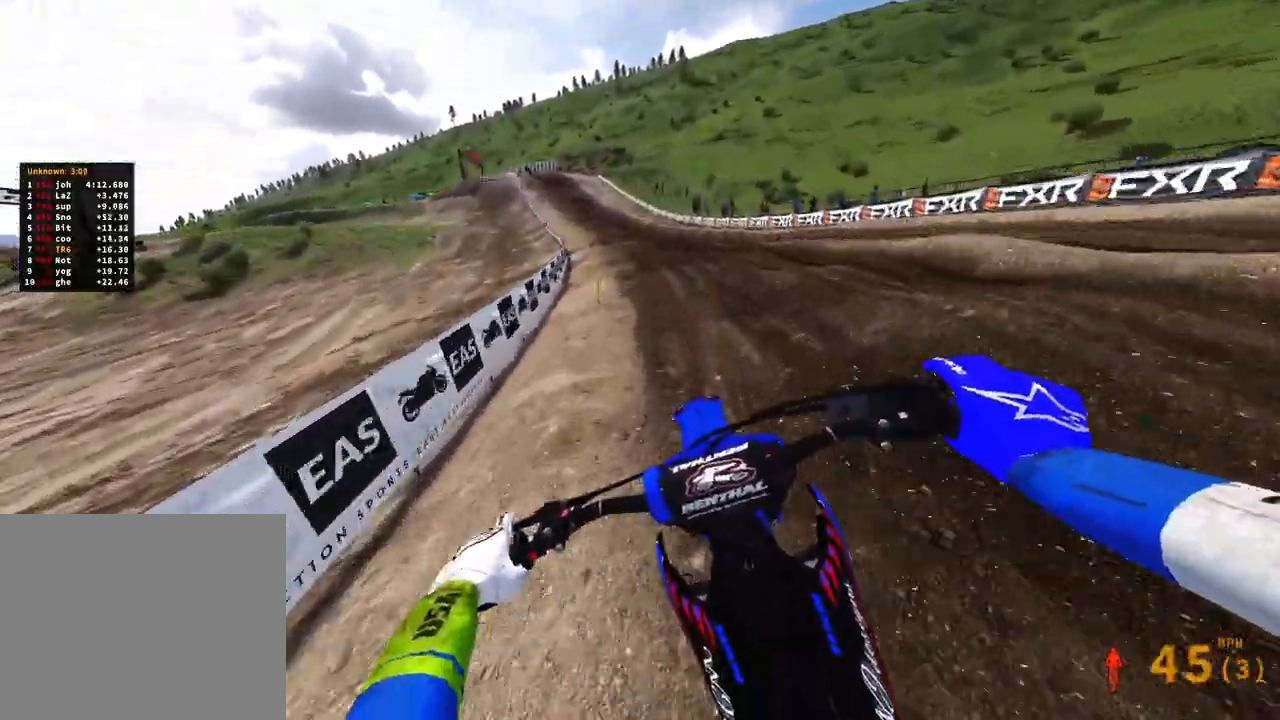
{"buttons": ["R2"], "left_stick": "up", "right_stick": "down", "events": []}
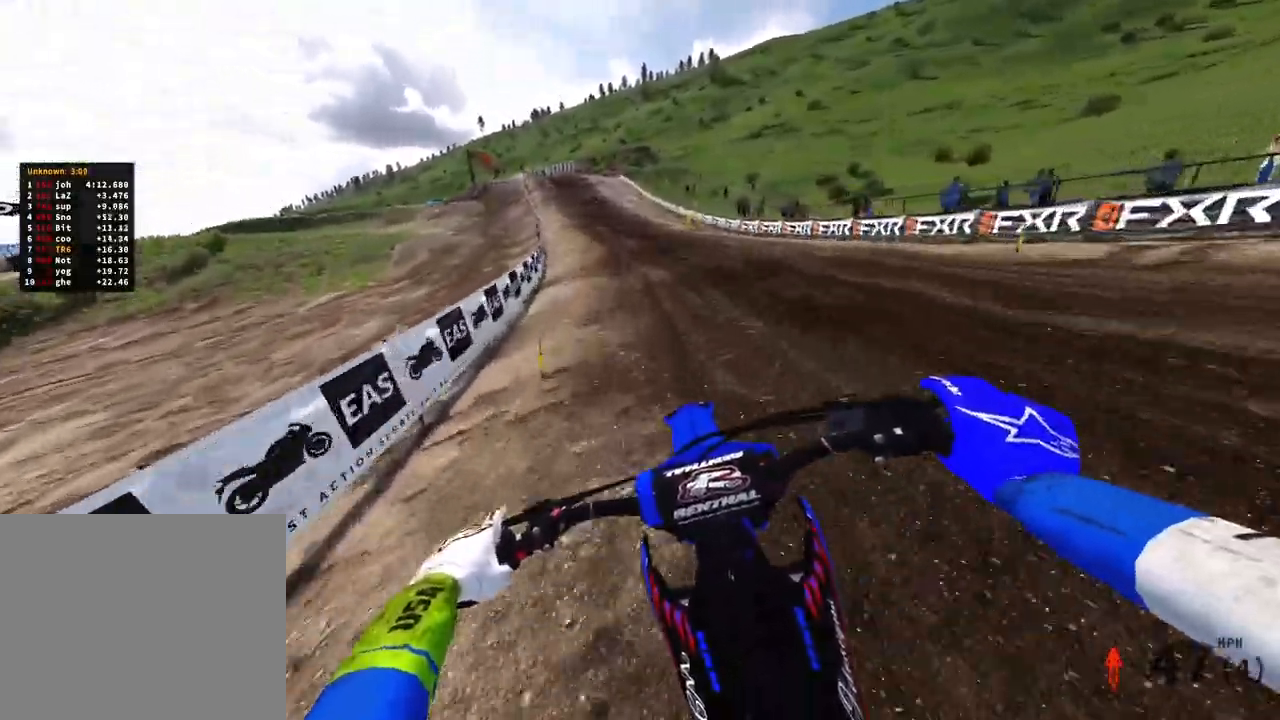
{"buttons": ["R2", "TOUCHPAD"], "left_stick": "up", "right_stick": "center", "events": [[267, "right_stick", "center"], [417, "TOUCHPAD", "down"]]}
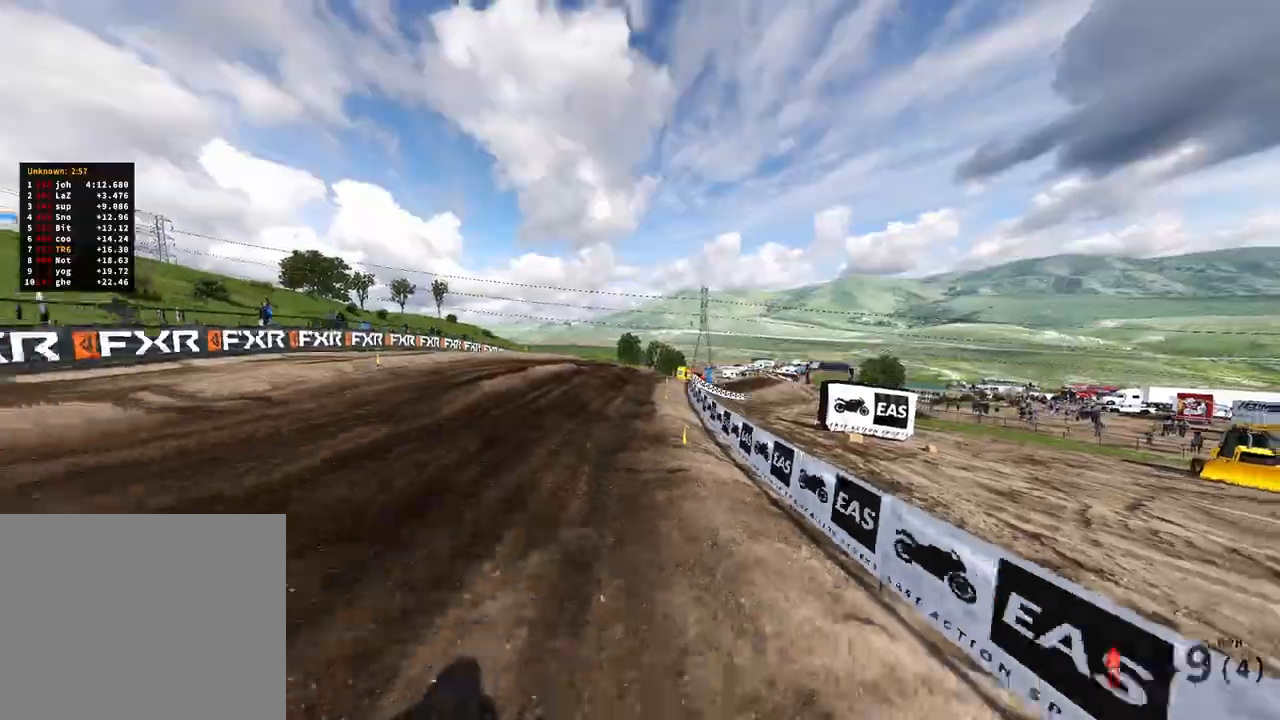
{"buttons": ["R2"], "left_stick": "up", "right_stick": "down", "events": [[67, "TOUCHPAD", "up"], [483, "right_stick", "down"]]}
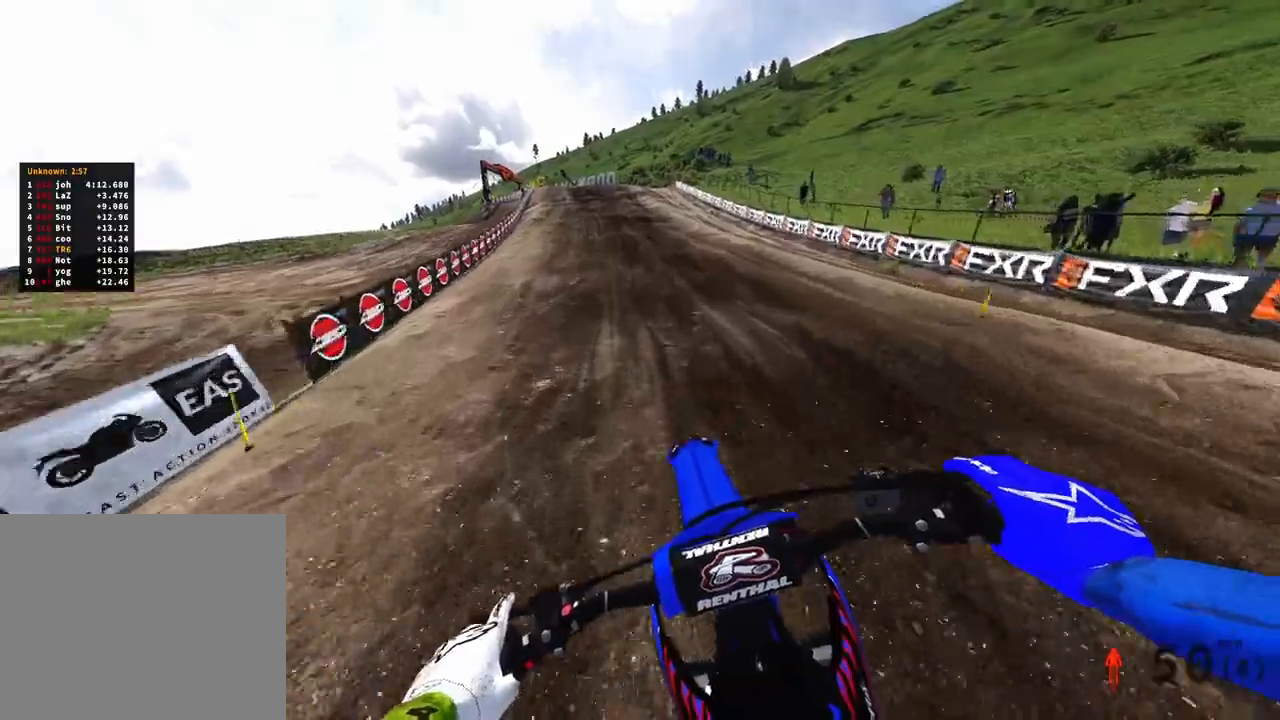
{"buttons": ["R2"], "left_stick": "up", "right_stick": "down", "events": []}
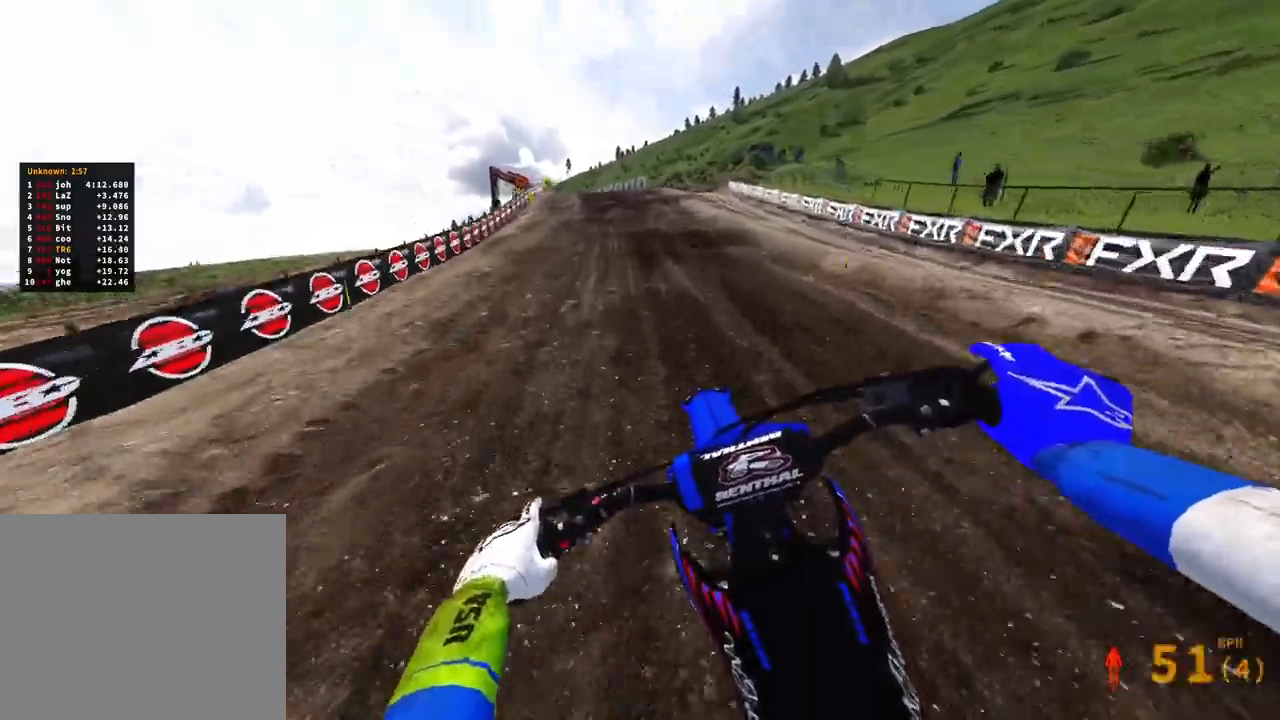
{"buttons": ["R2"], "left_stick": "up", "right_stick": "down", "events": [[350, "R3", "down"], [433, "R3", "up"]]}
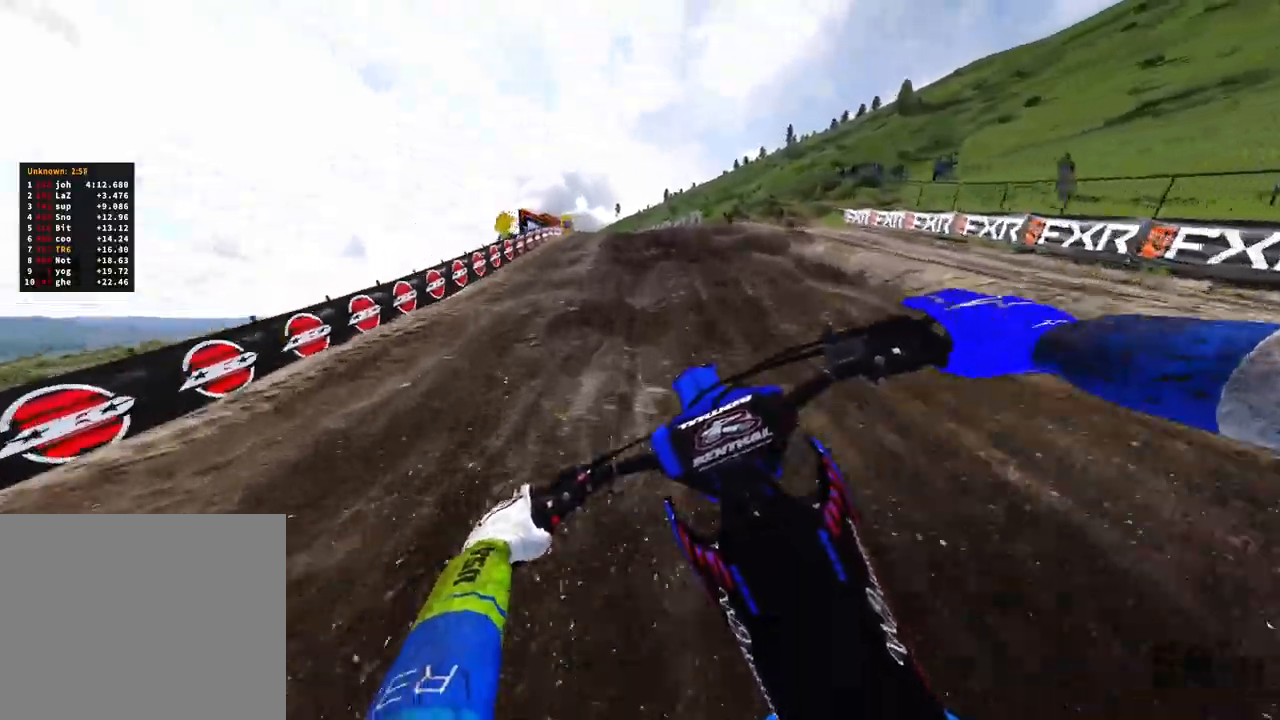
{"buttons": ["R2"], "left_stick": "up", "right_stick": "center", "events": [[17, "R2", "up"], [17, "R3", "down"], [117, "R3", "up"], [217, "right_stick", "center"], [233, "R2", "down"], [383, "R2", "up"], [483, "R2", "down"]]}
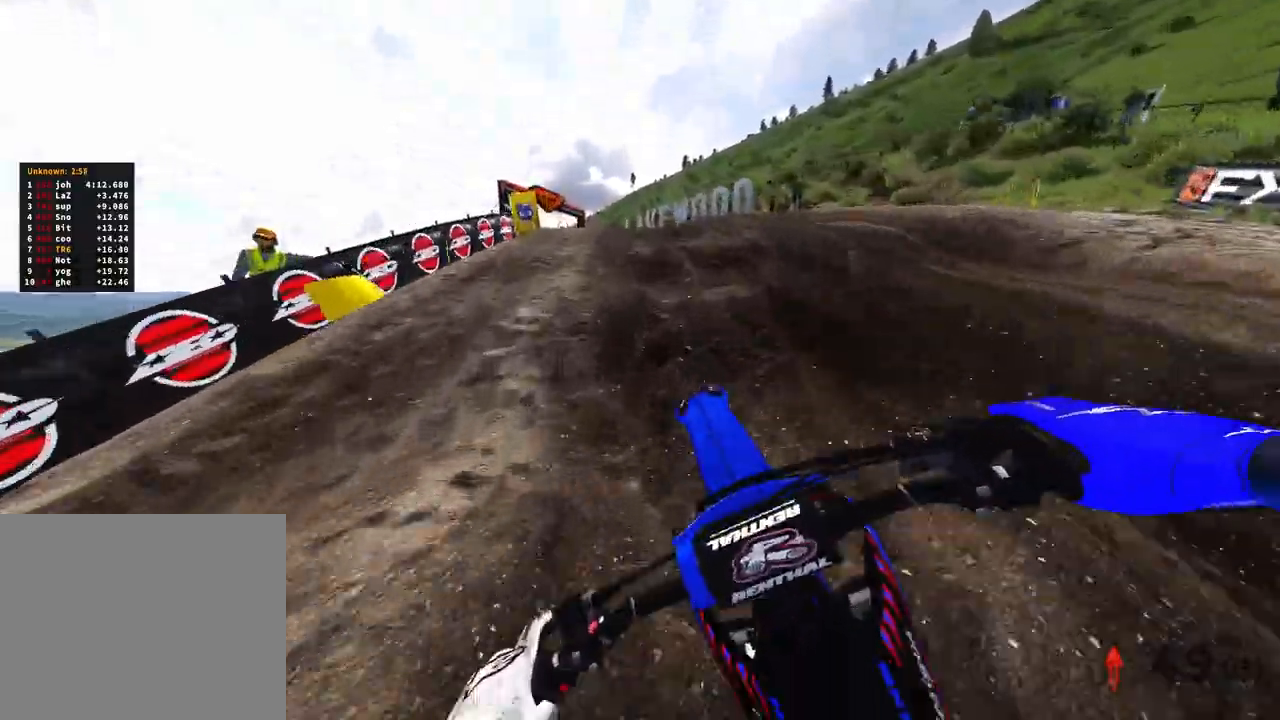
{"buttons": [], "left_stick": "up-left", "right_stick": "up-right", "events": [[117, "R2", "up"], [217, "R2", "down"], [250, "left_stick", "up-left"], [267, "R2", "up"], [433, "right_stick", "up-right"]]}
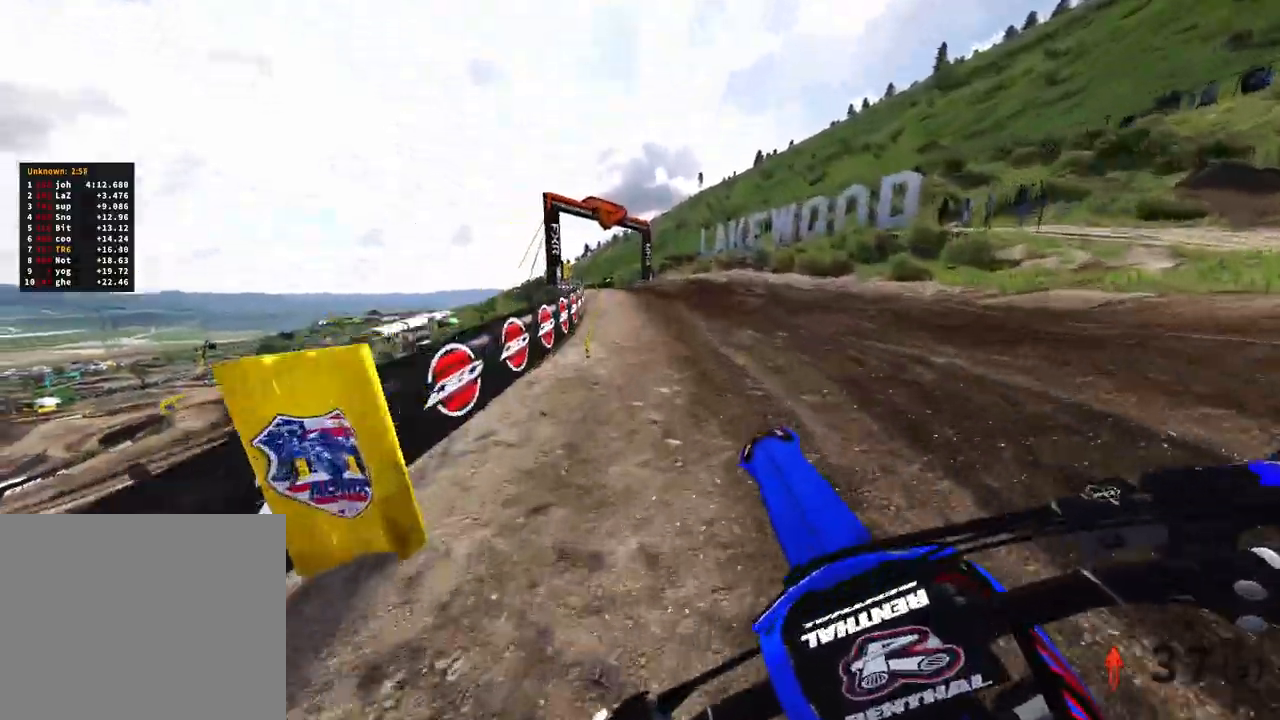
{"buttons": ["R2"], "left_stick": "up-left", "right_stick": "up-right", "events": [[150, "R2", "down"]]}
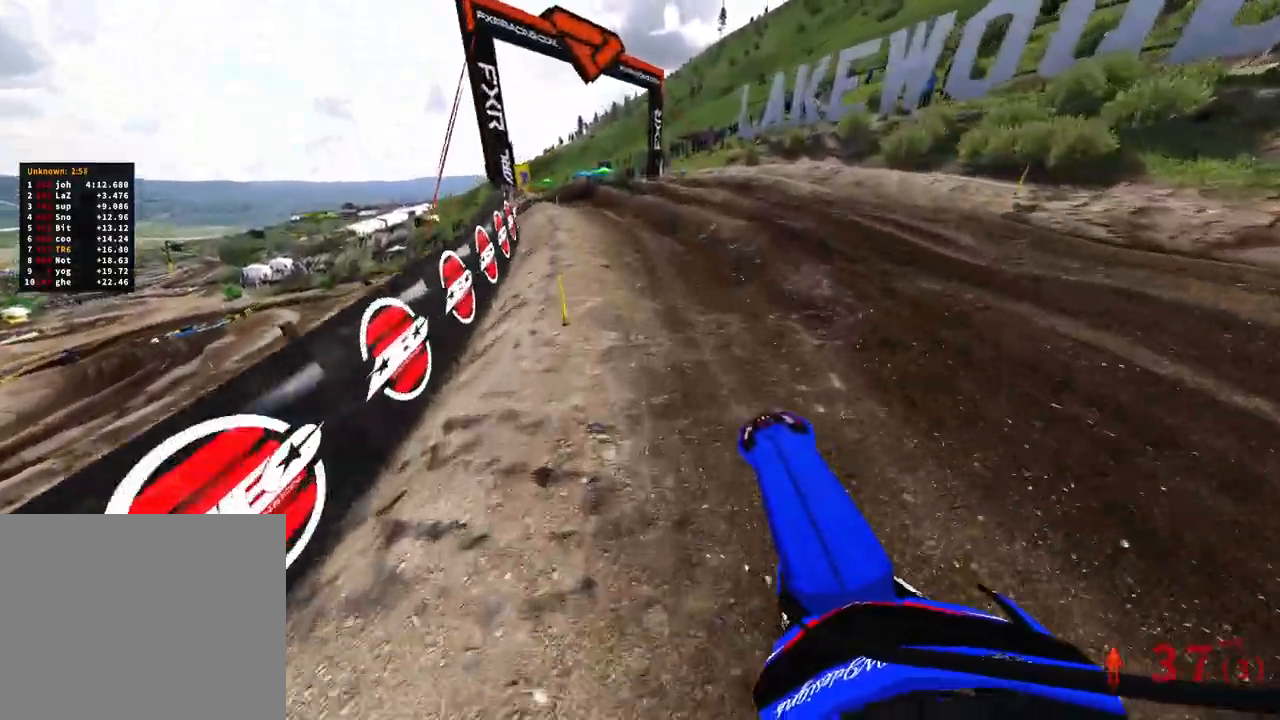
{"buttons": ["R2"], "left_stick": "up-left", "right_stick": "right", "events": [[33, "right_stick", "center"], [300, "right_stick", "right"], [383, "R2", "up"], [483, "R2", "down"]]}
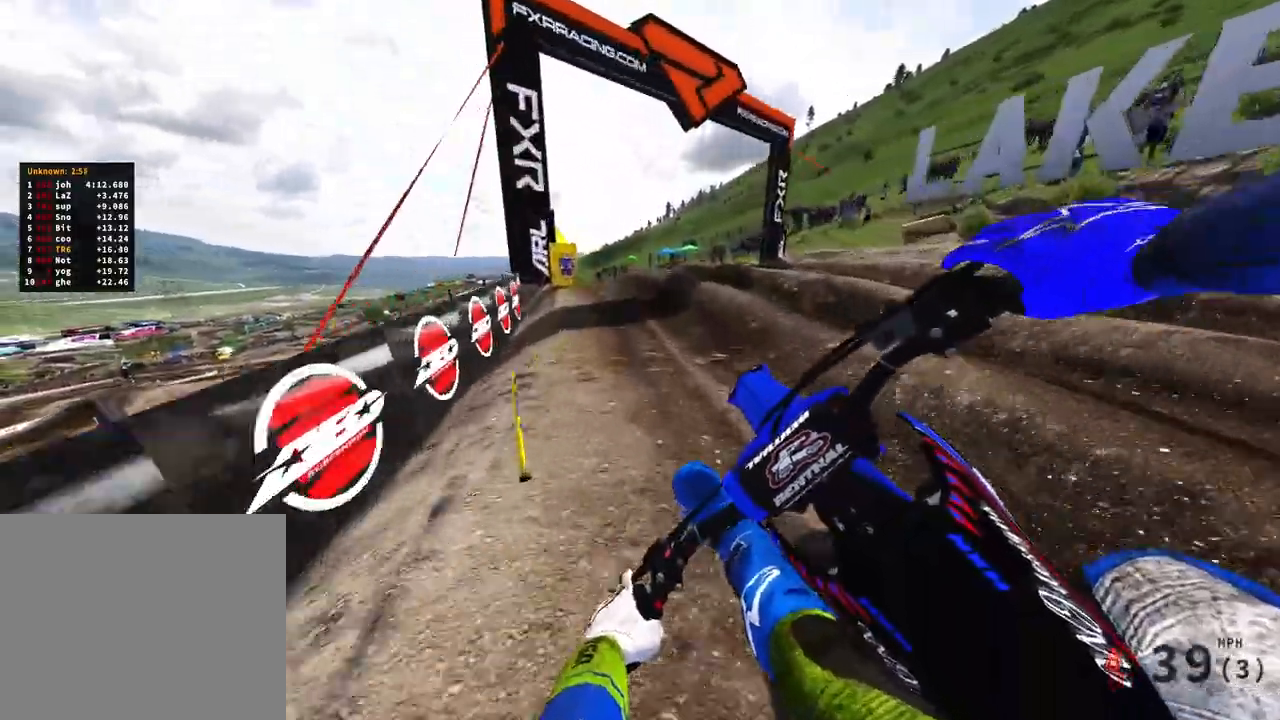
{"buttons": ["R2"], "left_stick": "up-left", "right_stick": "right", "events": []}
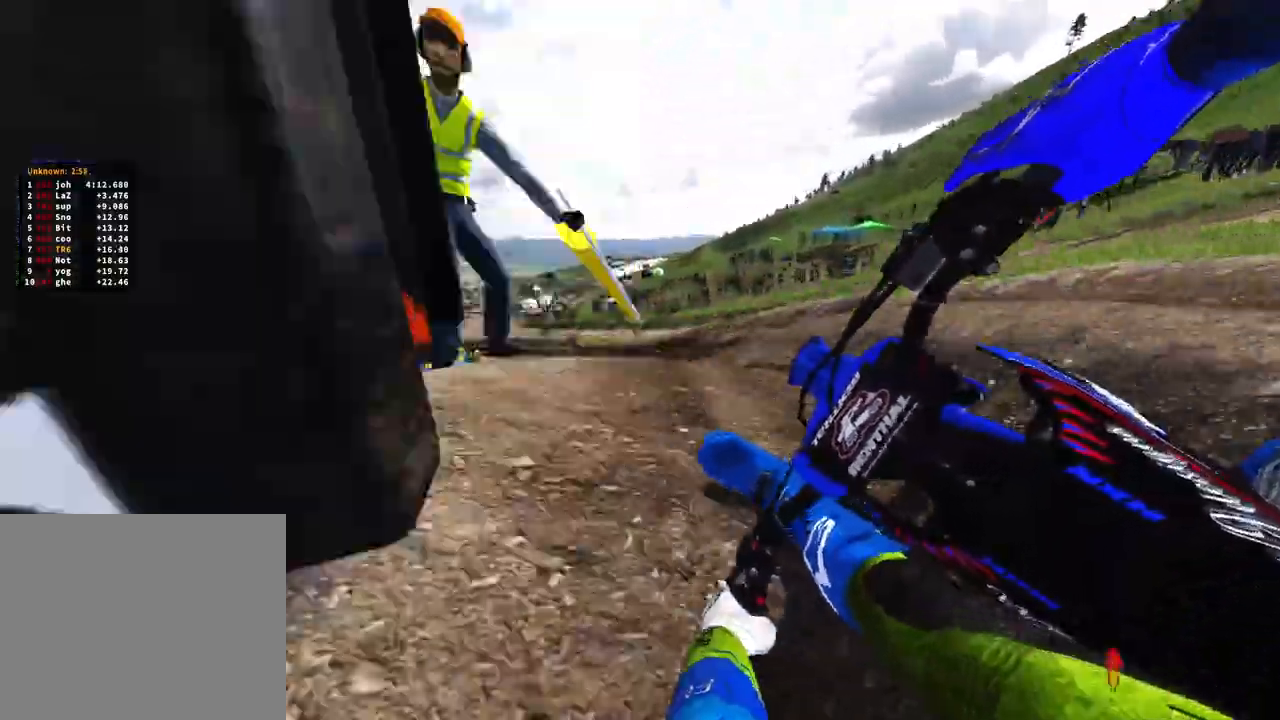
{"buttons": ["R2"], "left_stick": "center", "right_stick": "up-right", "events": [[283, "left_stick", "up-right"], [283, "right_stick", "up-right"], [400, "left_stick", "center"]]}
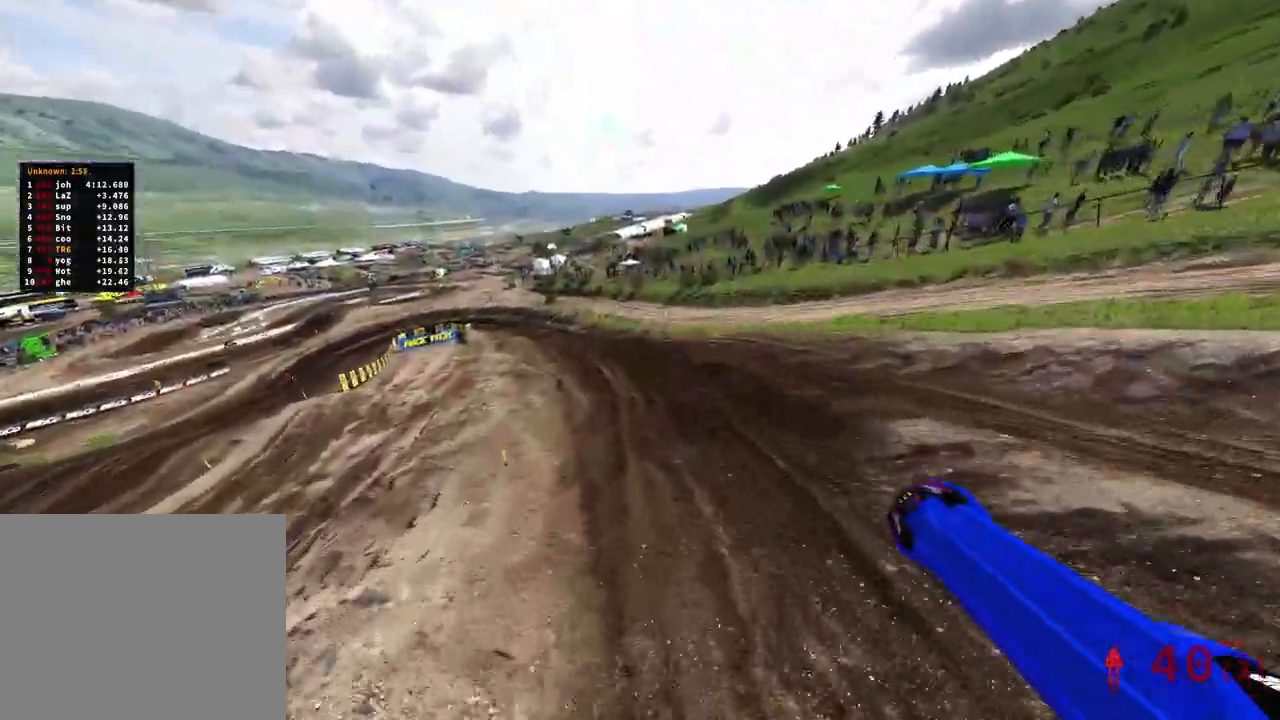
{"buttons": ["R2"], "left_stick": "up", "right_stick": "up-right", "events": [[100, "left_stick", "right"], [267, "left_stick", "up-right"], [383, "left_stick", "up"]]}
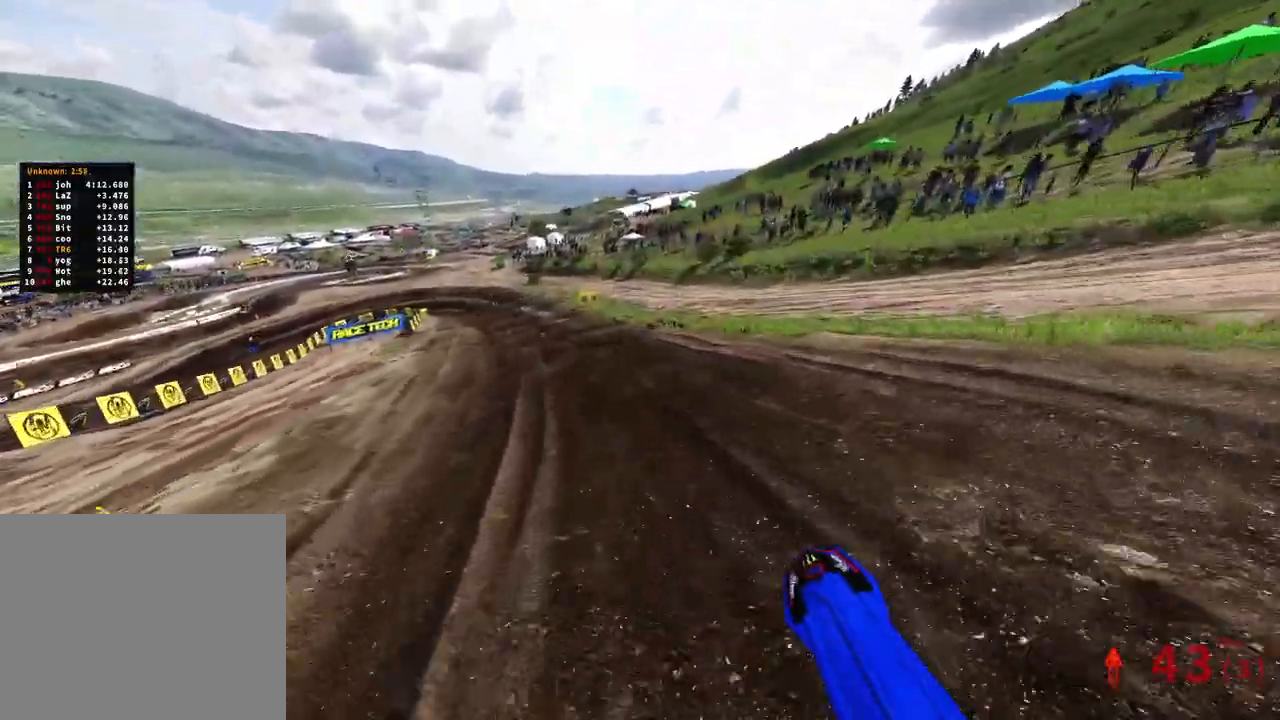
{"buttons": ["R2"], "left_stick": "up", "right_stick": "center", "events": [[50, "right_stick", "center"]]}
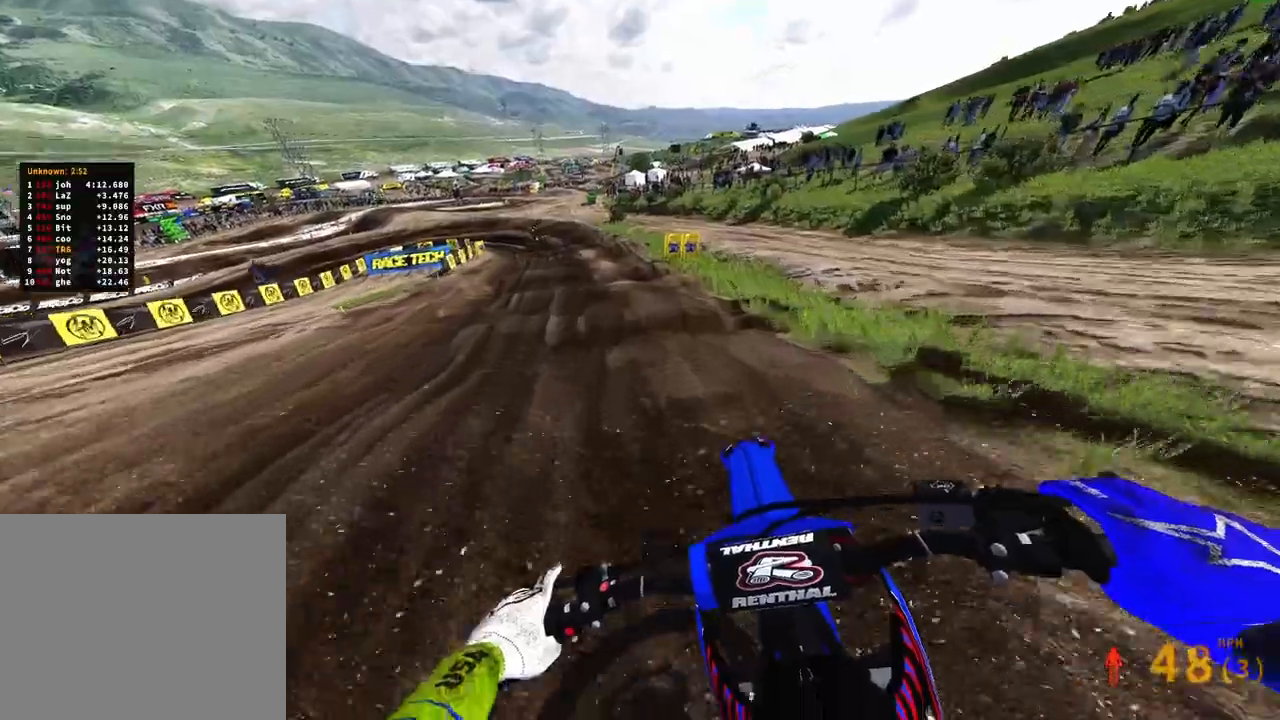
{"buttons": [], "left_stick": "up", "right_stick": "down-right", "events": [[83, "right_stick", "down-right"], [183, "R2", "up"], [267, "R2", "down"], [483, "R2", "up"]]}
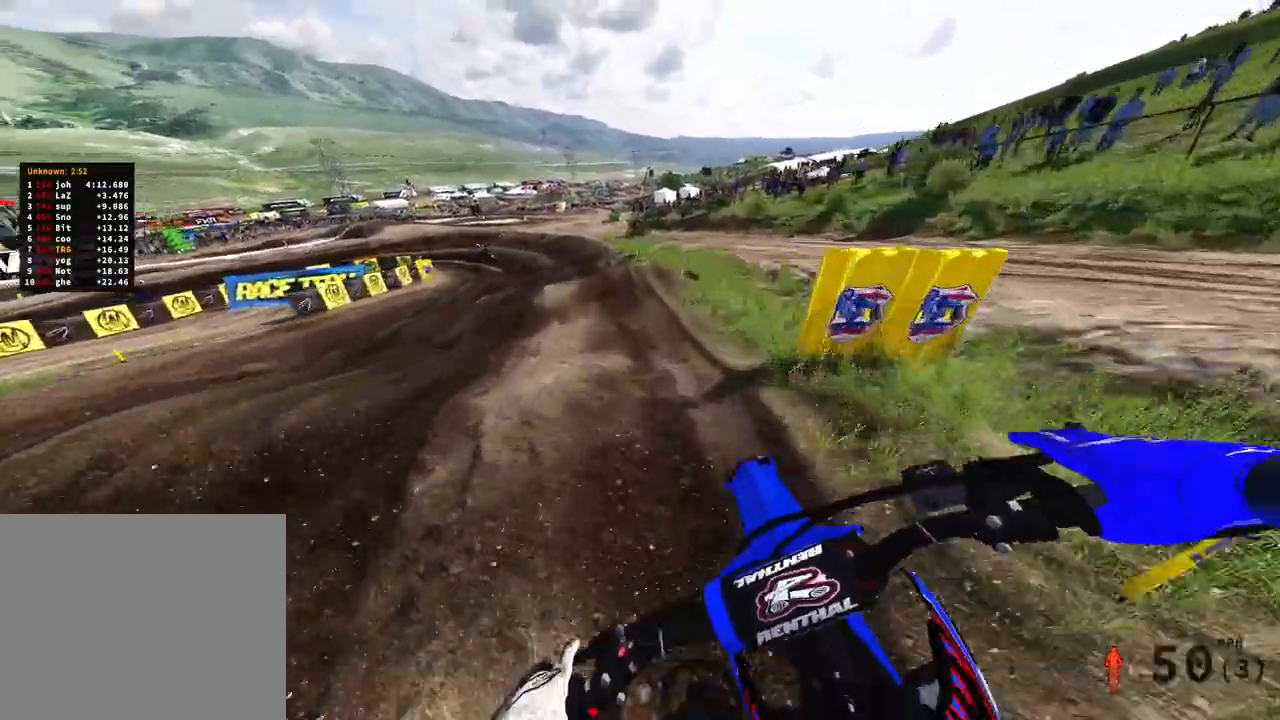
{"buttons": [], "left_stick": "up", "right_stick": "down-right", "events": [[83, "R2", "down"], [233, "R2", "up"]]}
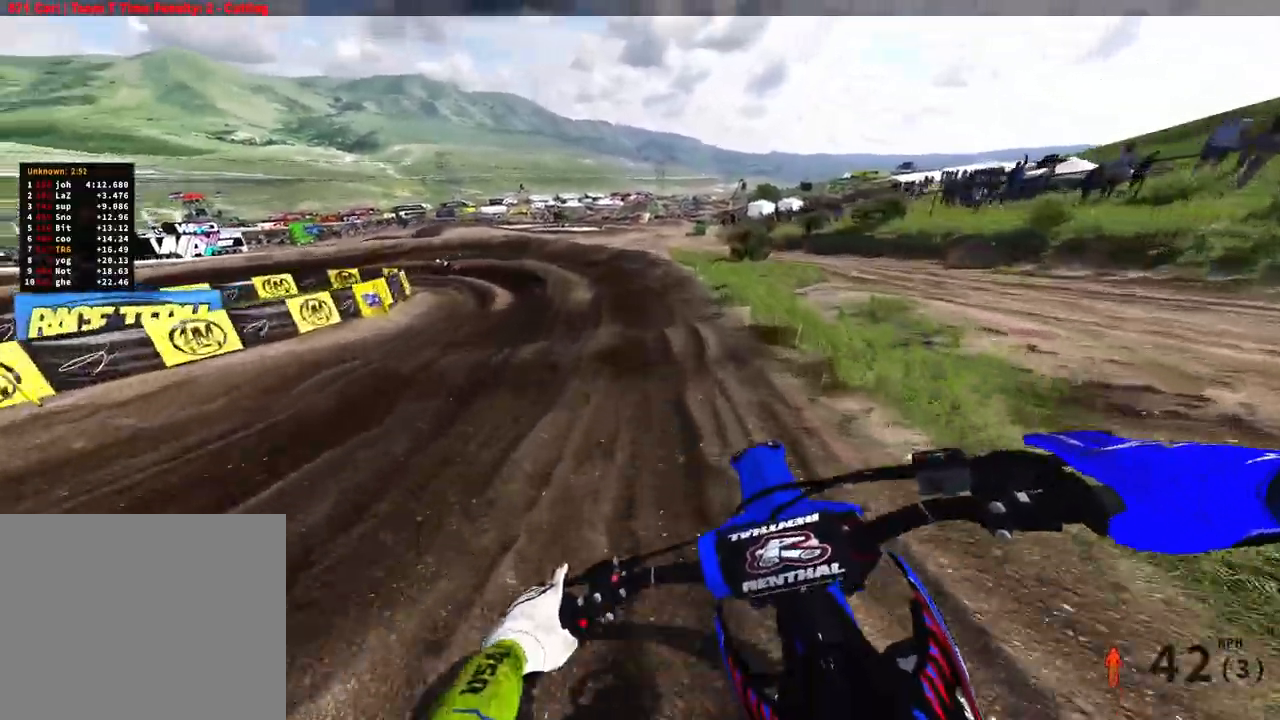
{"buttons": [], "left_stick": "up-left", "right_stick": "down", "events": [[33, "left_stick", "up-left"], [100, "L1", "down"], [150, "L1", "up"], [300, "R2", "down"], [317, "right_stick", "down"], [483, "R2", "up"]]}
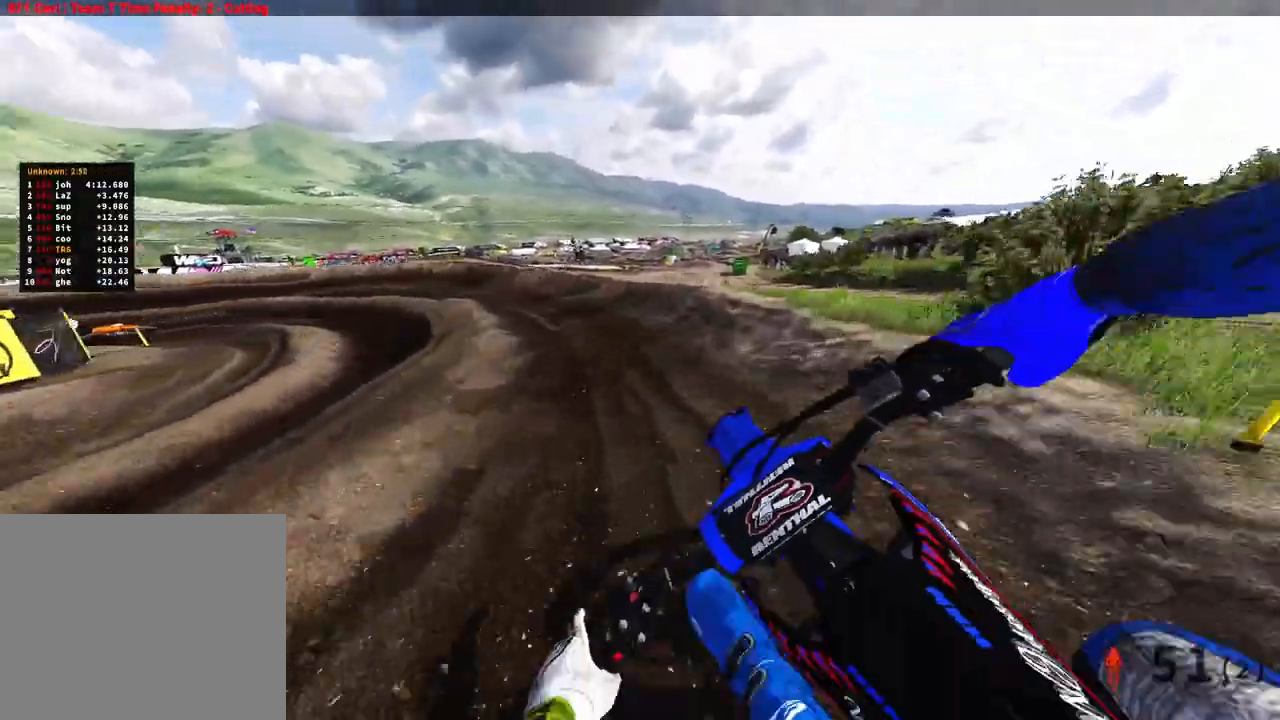
{"buttons": ["R2"], "left_stick": "up-left", "right_stick": "down", "events": [[33, "R2", "down"], [233, "R2", "up"], [417, "R2", "down"]]}
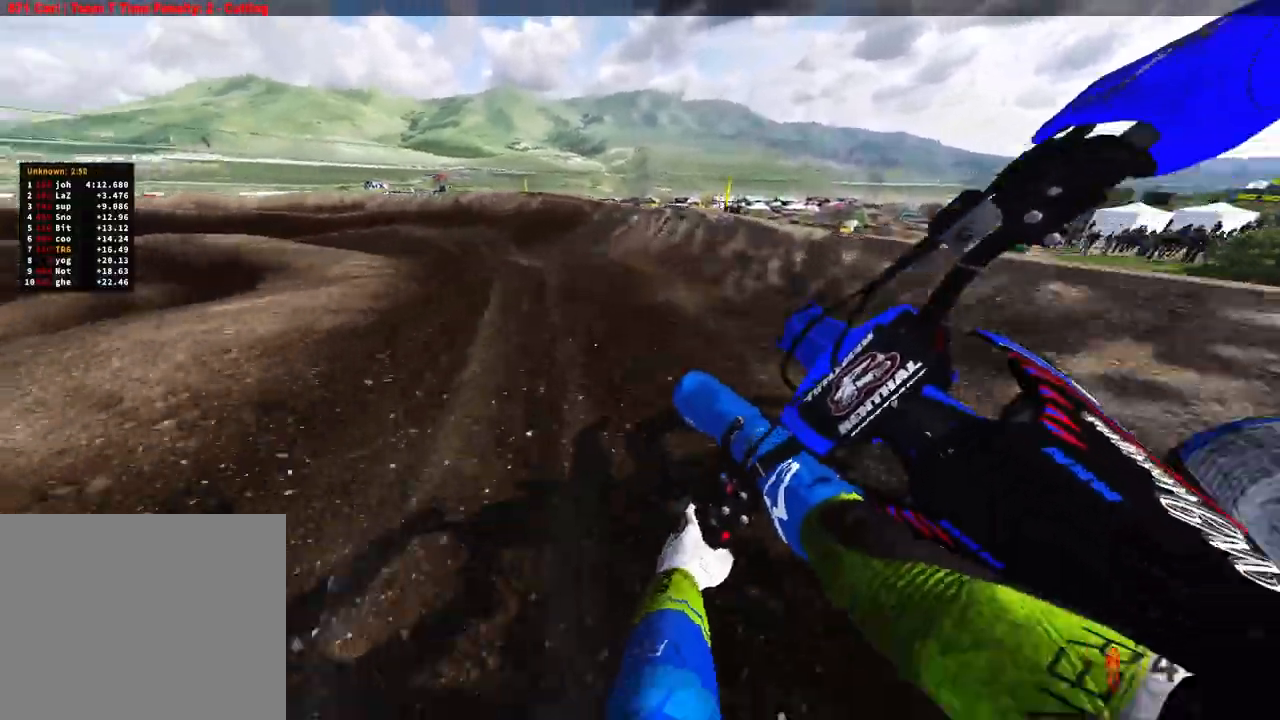
{"buttons": [], "left_stick": "up-left", "right_stick": "down-right", "events": [[67, "R2", "up"], [250, "right_stick", "down-right"]]}
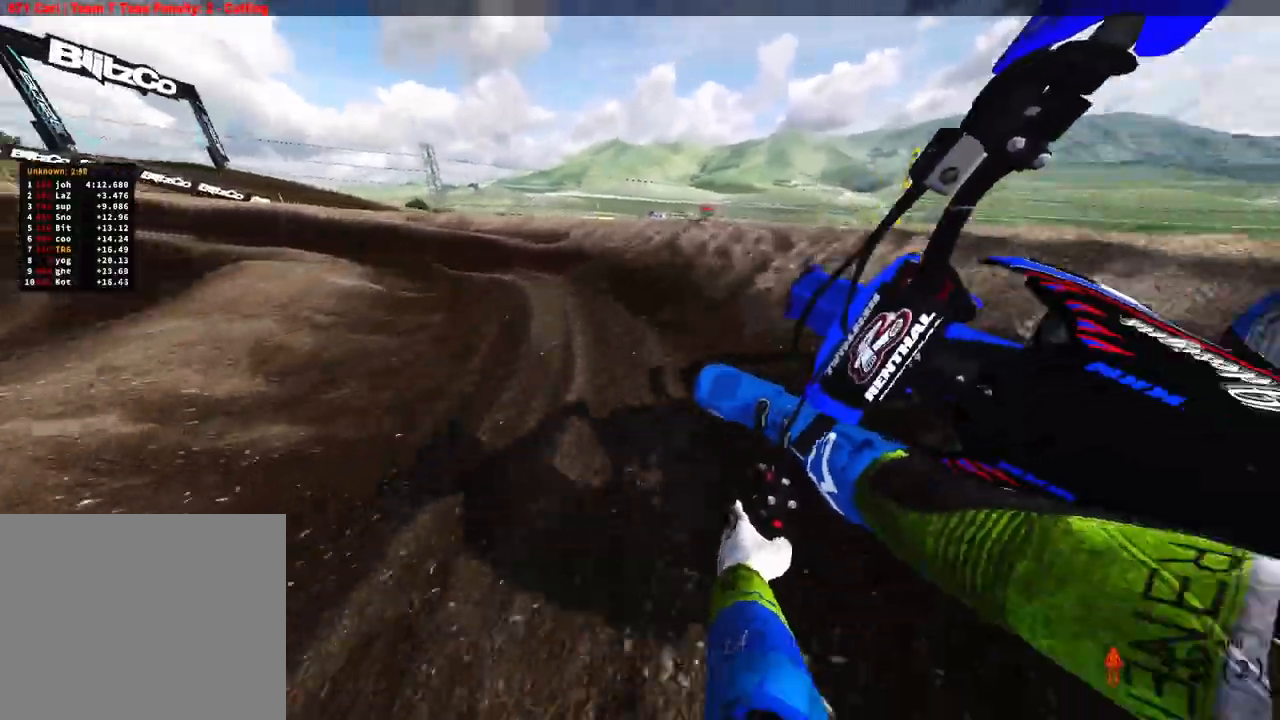
{"buttons": ["R2"], "left_stick": "up-left", "right_stick": "down-right", "events": [[50, "R2", "down"]]}
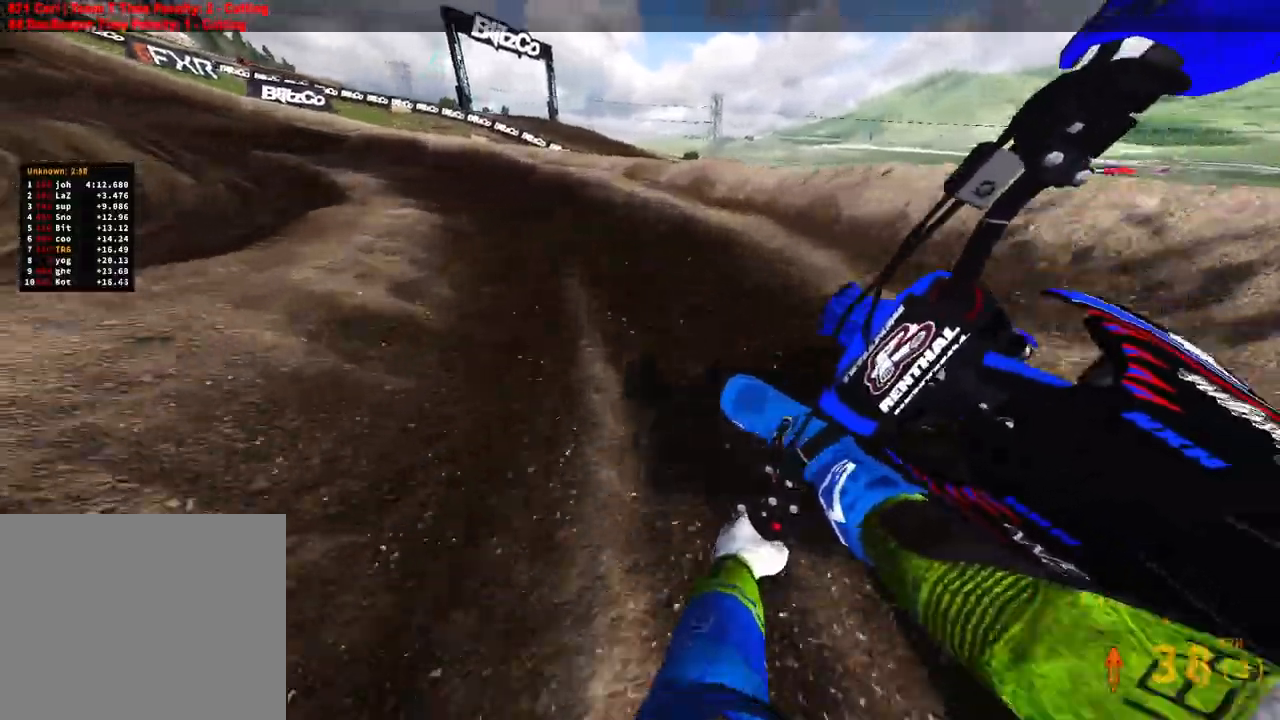
{"buttons": ["R2"], "left_stick": "up-left", "right_stick": "down-right", "events": []}
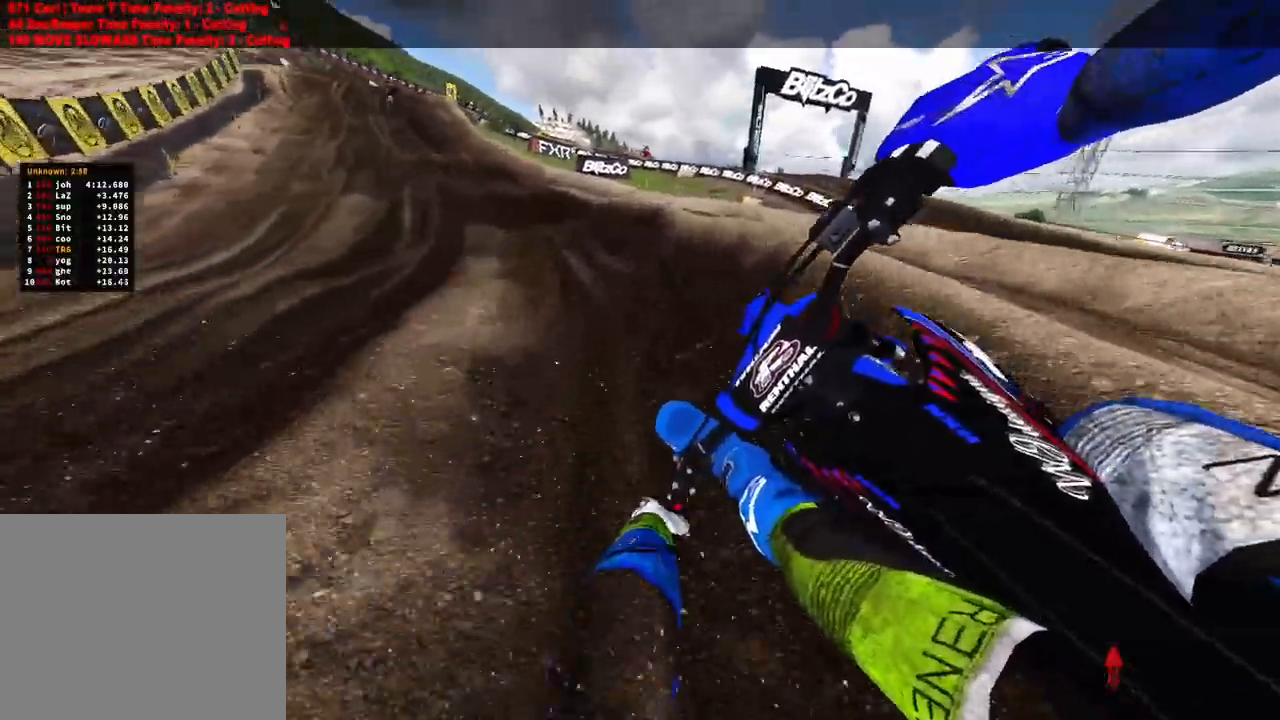
{"buttons": ["R2"], "left_stick": "up", "right_stick": "down-right", "events": [[350, "left_stick", "up"]]}